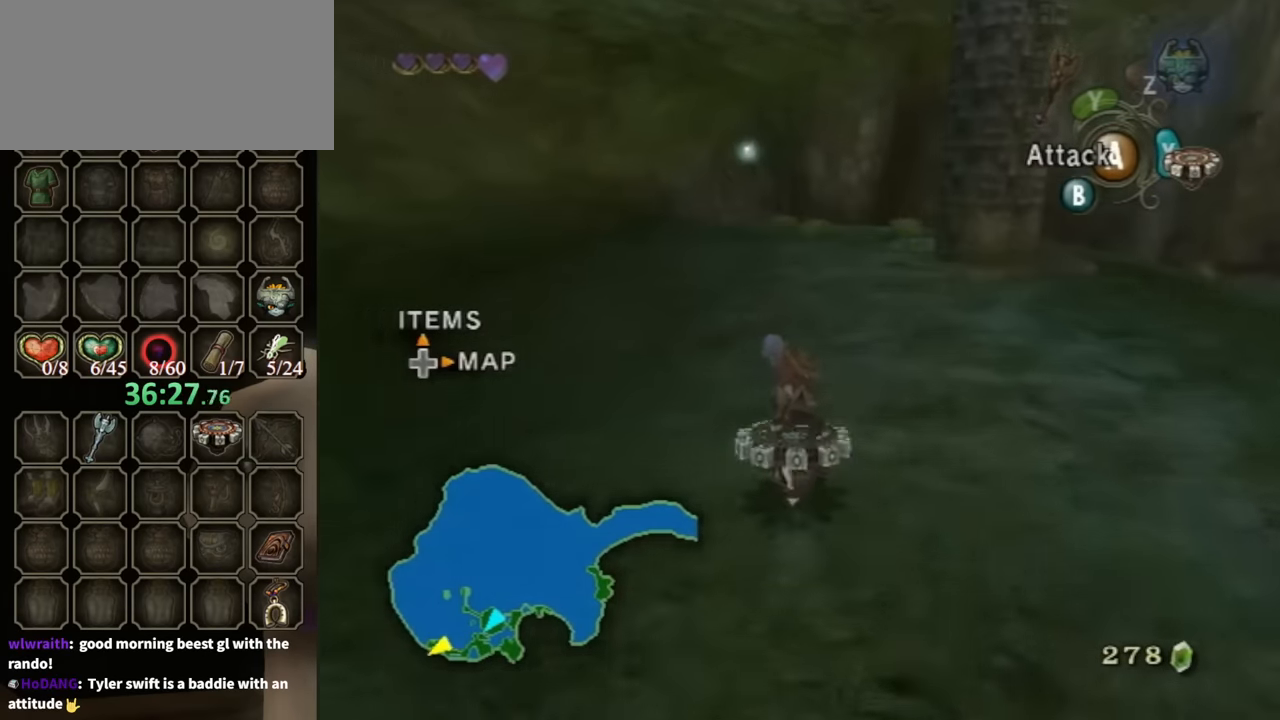
Gameplay with a controller (Nintendo layout); each line is a JSON object with the inputs held at the frame after it. "events" lists button and stick changes between this image and that frame as [ms after this image, input, new state], when the widget could be followed in between. Not read: L3 R3.
{"buttons": [], "left_stick": "up-left", "right_stick": "center", "events": [[267, "X", "down"], [367, "R1", "up"], [367, "X", "up"], [467, "left_stick", "up-left"]]}
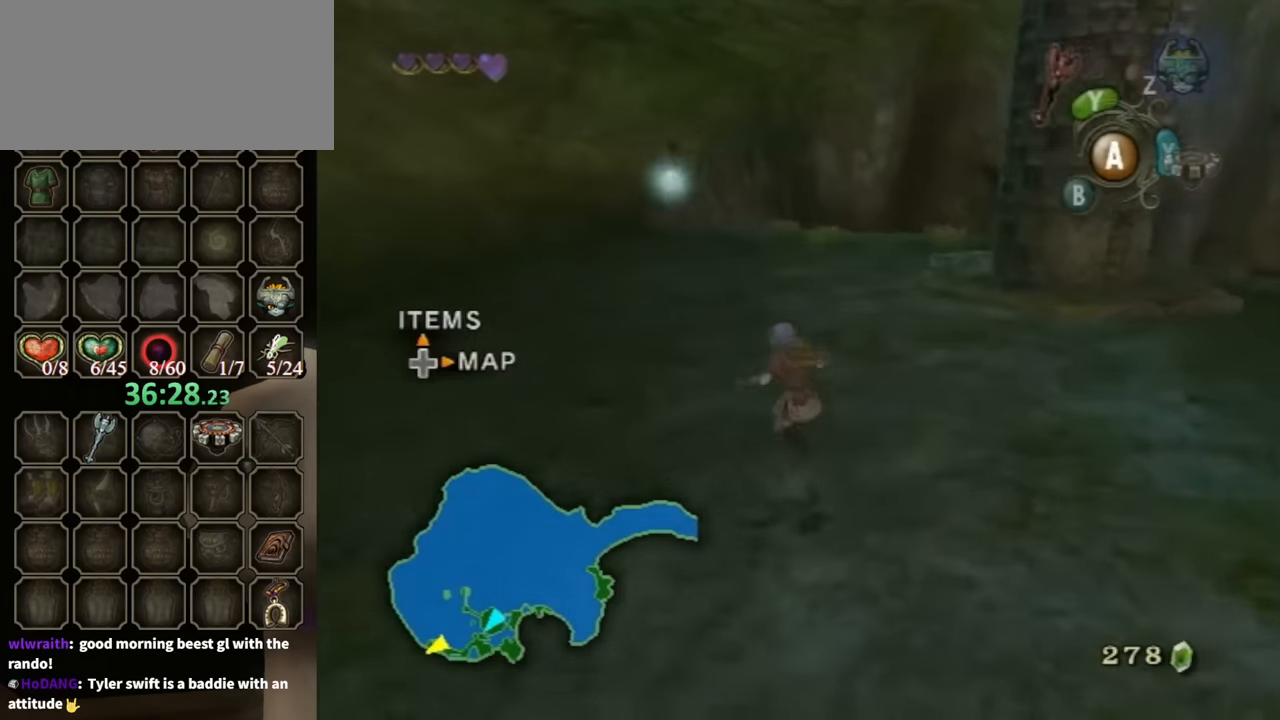
{"buttons": ["Y", "R1"], "left_stick": "center", "right_stick": "center", "events": [[300, "R1", "down"], [333, "Y", "down"], [367, "left_stick", "center"]]}
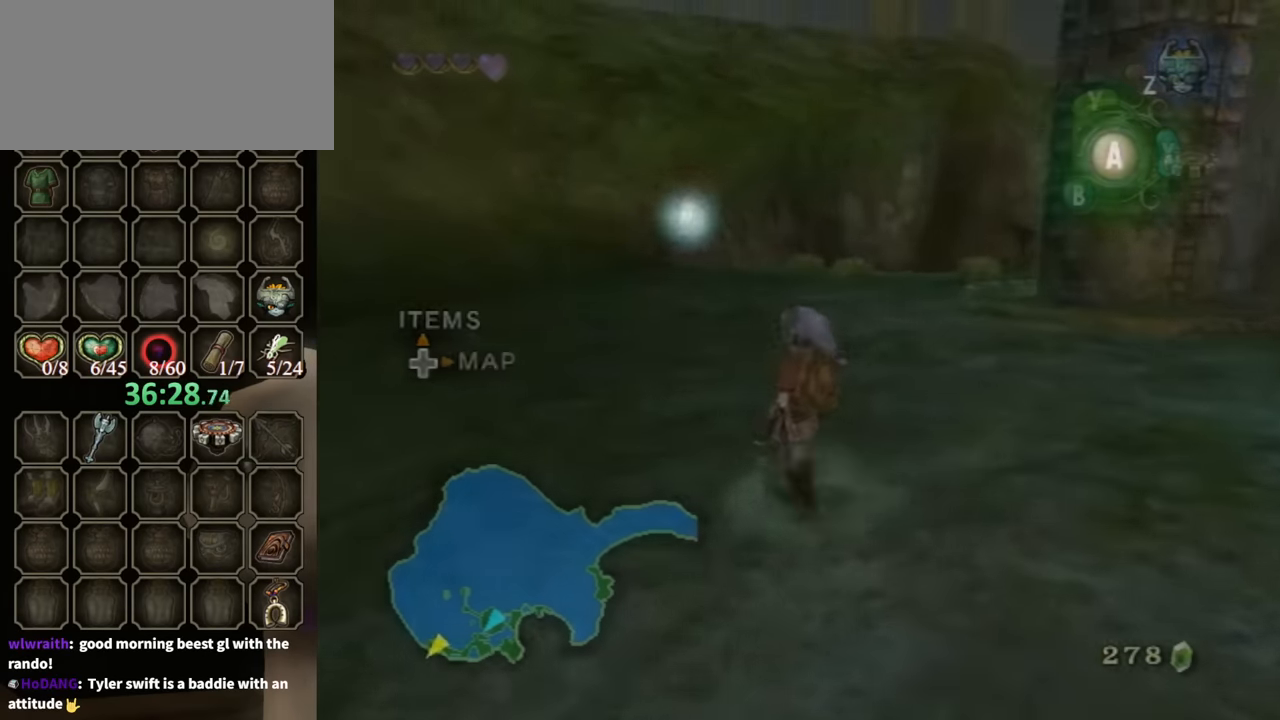
{"buttons": [], "left_stick": "center", "right_stick": "center", "events": [[433, "R1", "up"], [433, "Y", "up"]]}
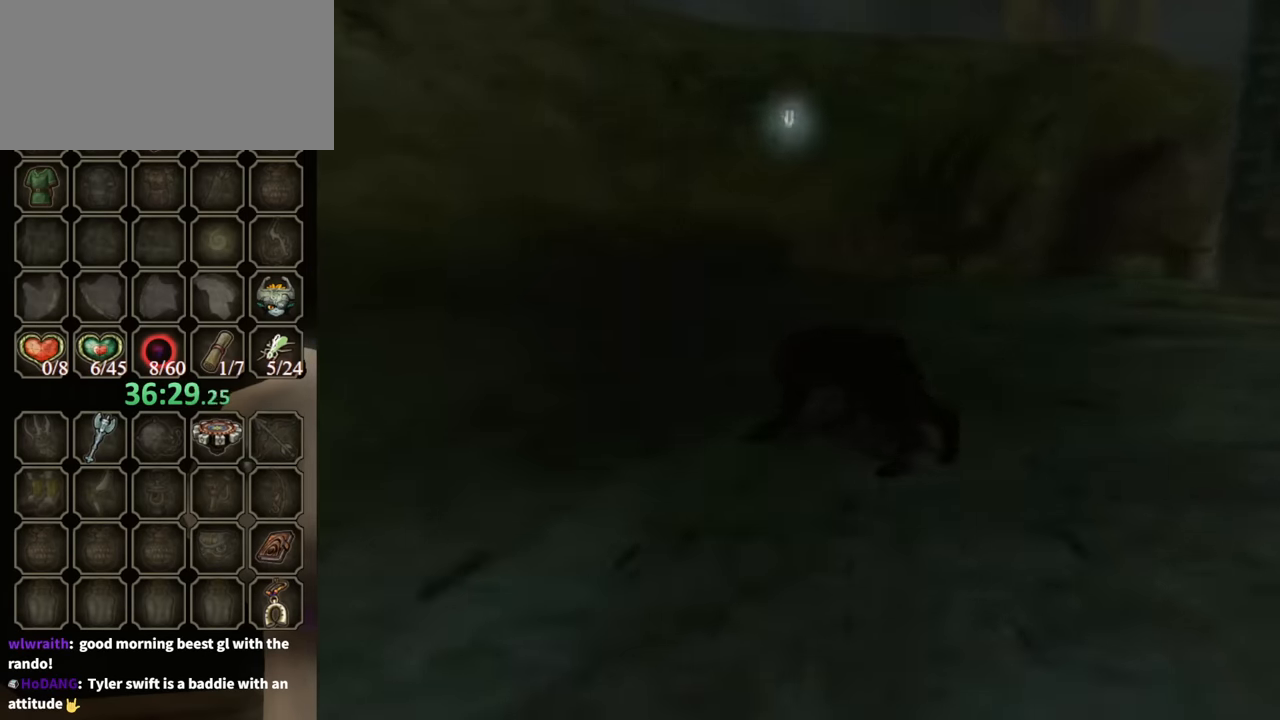
{"buttons": [], "left_stick": "center", "right_stick": "center", "events": []}
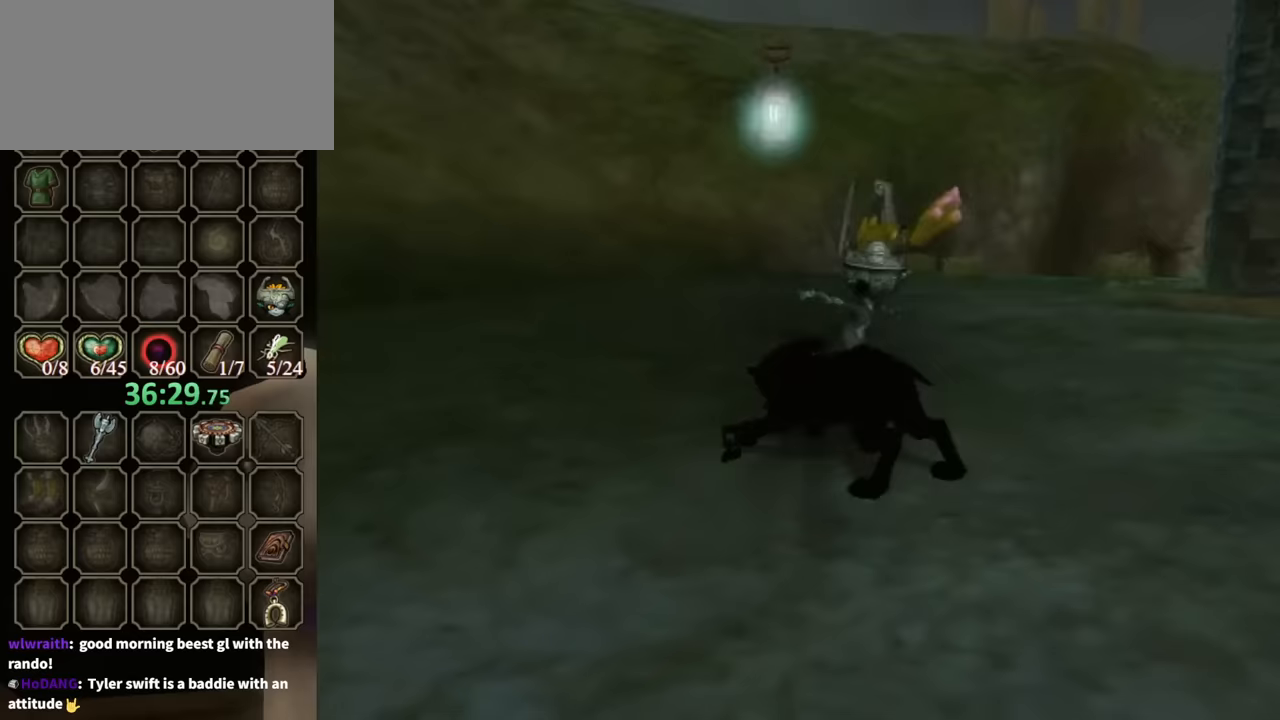
{"buttons": [], "left_stick": "down-left", "right_stick": "center", "events": [[467, "left_stick", "down-left"]]}
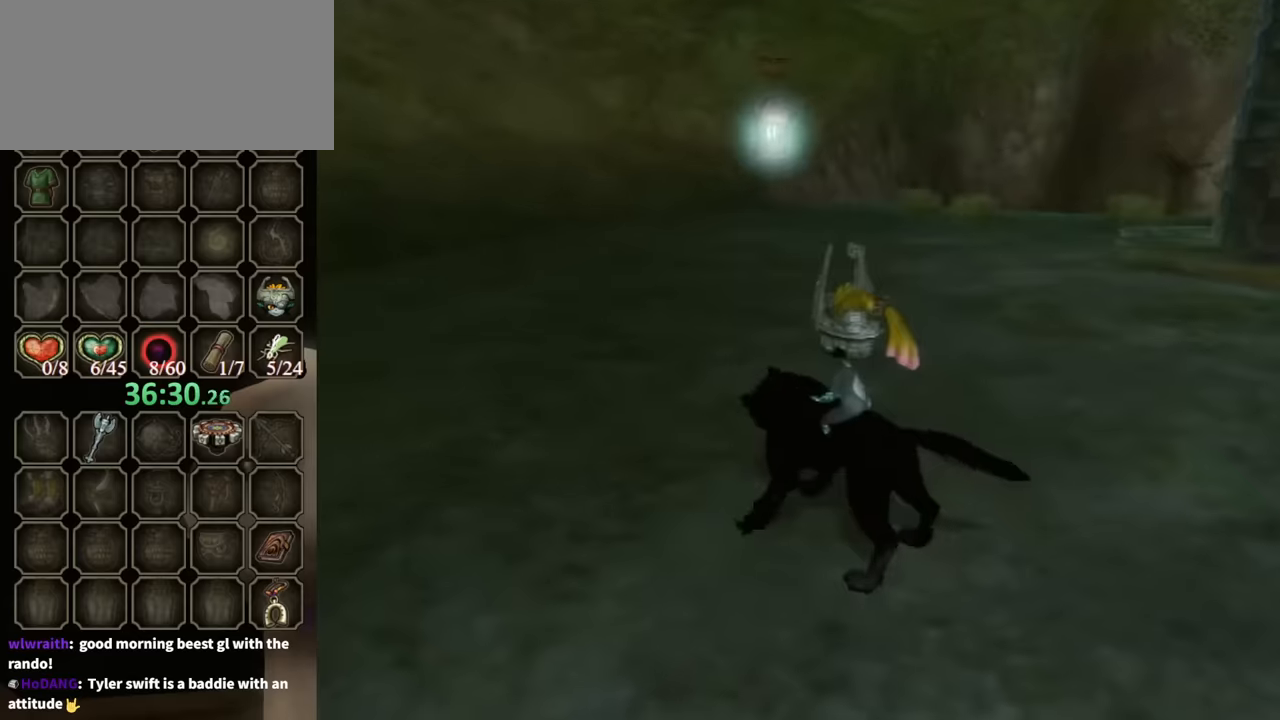
{"buttons": [], "left_stick": "down-left", "right_stick": "center", "events": []}
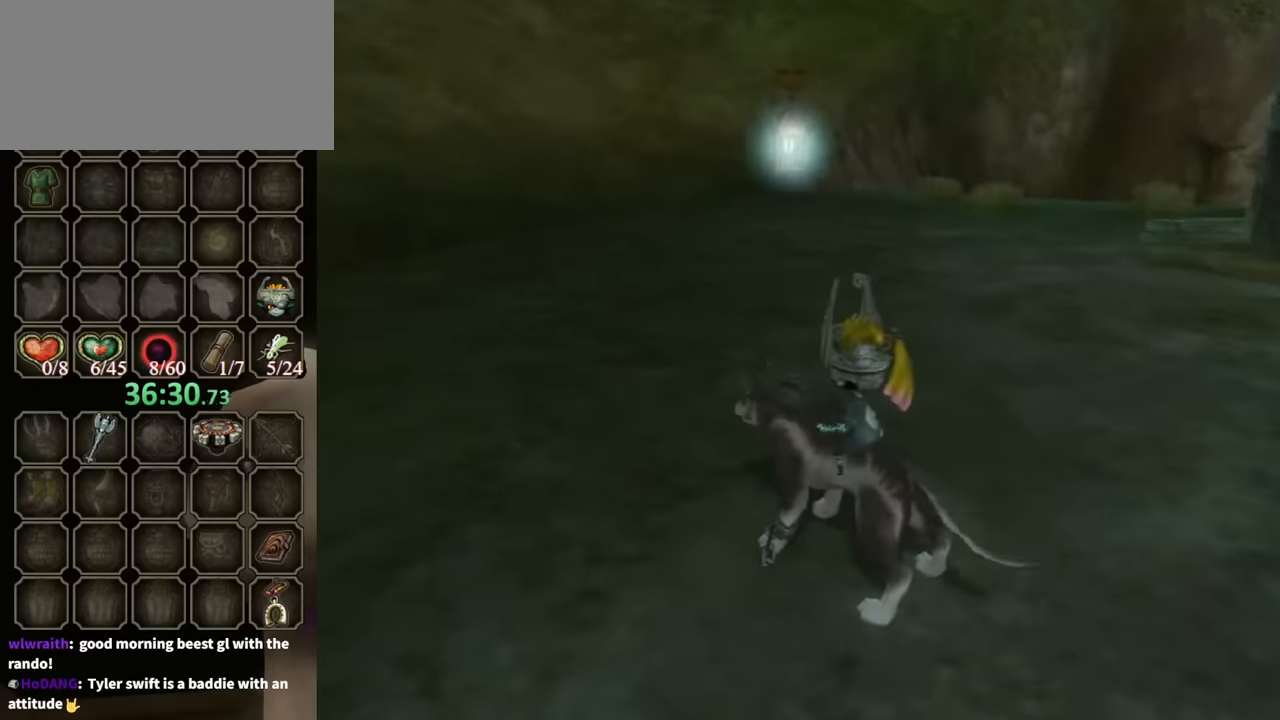
{"buttons": ["B"], "left_stick": "down-left", "right_stick": "center", "events": [[33, "left_stick", "down"], [267, "B", "down"], [400, "left_stick", "down-left"]]}
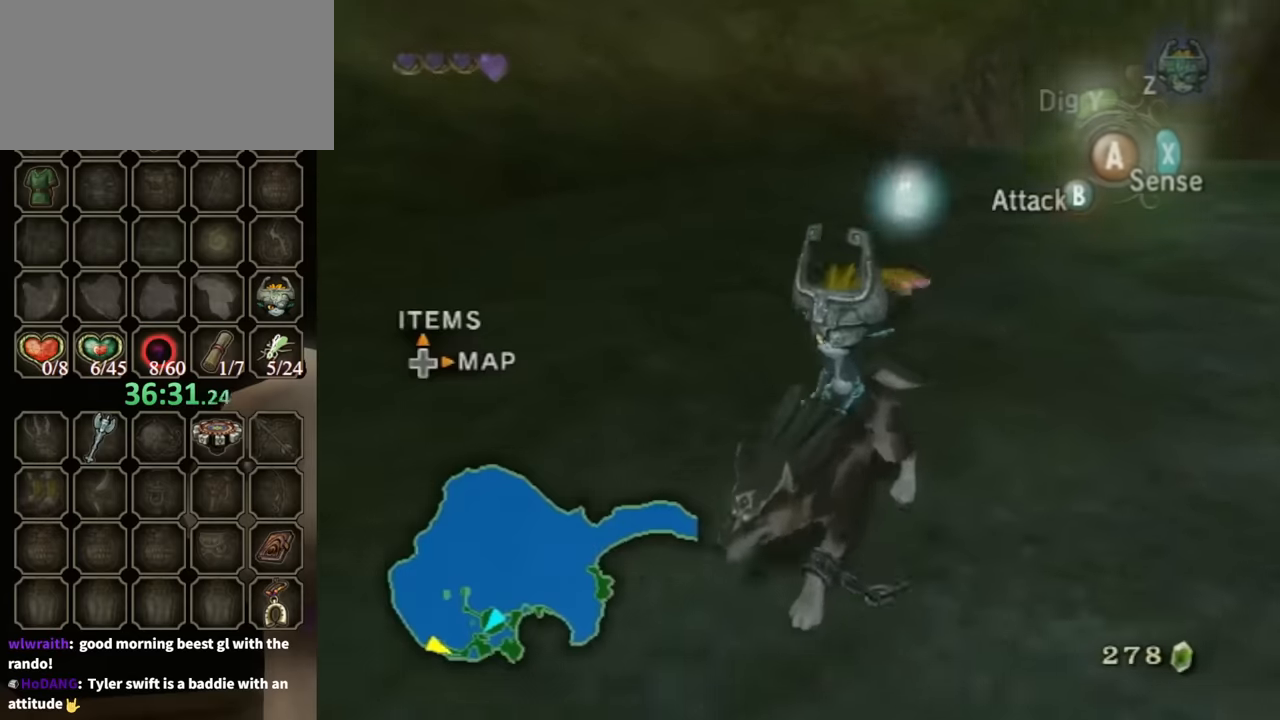
{"buttons": ["B"], "left_stick": "up", "right_stick": "center", "events": [[267, "left_stick", "left"], [433, "left_stick", "up"]]}
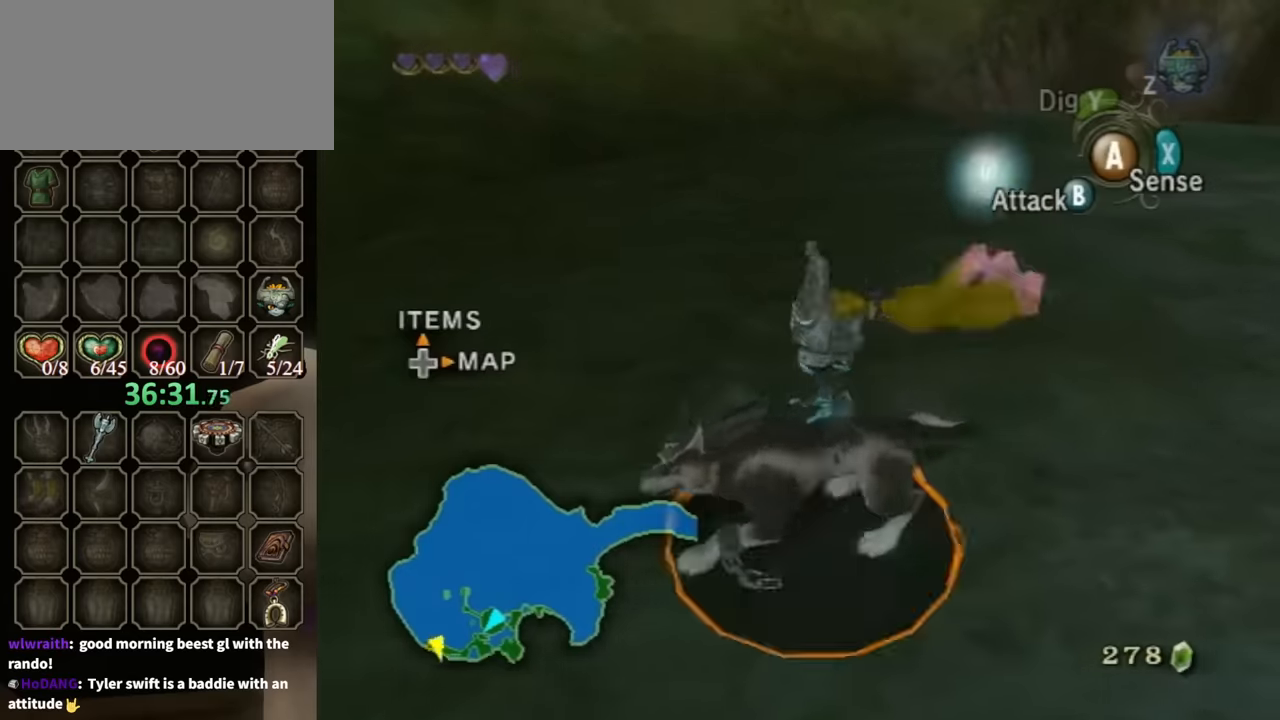
{"buttons": [], "left_stick": "center", "right_stick": "center", "events": [[133, "X", "down"], [267, "X", "up"], [400, "left_stick", "center"], [433, "B", "up"]]}
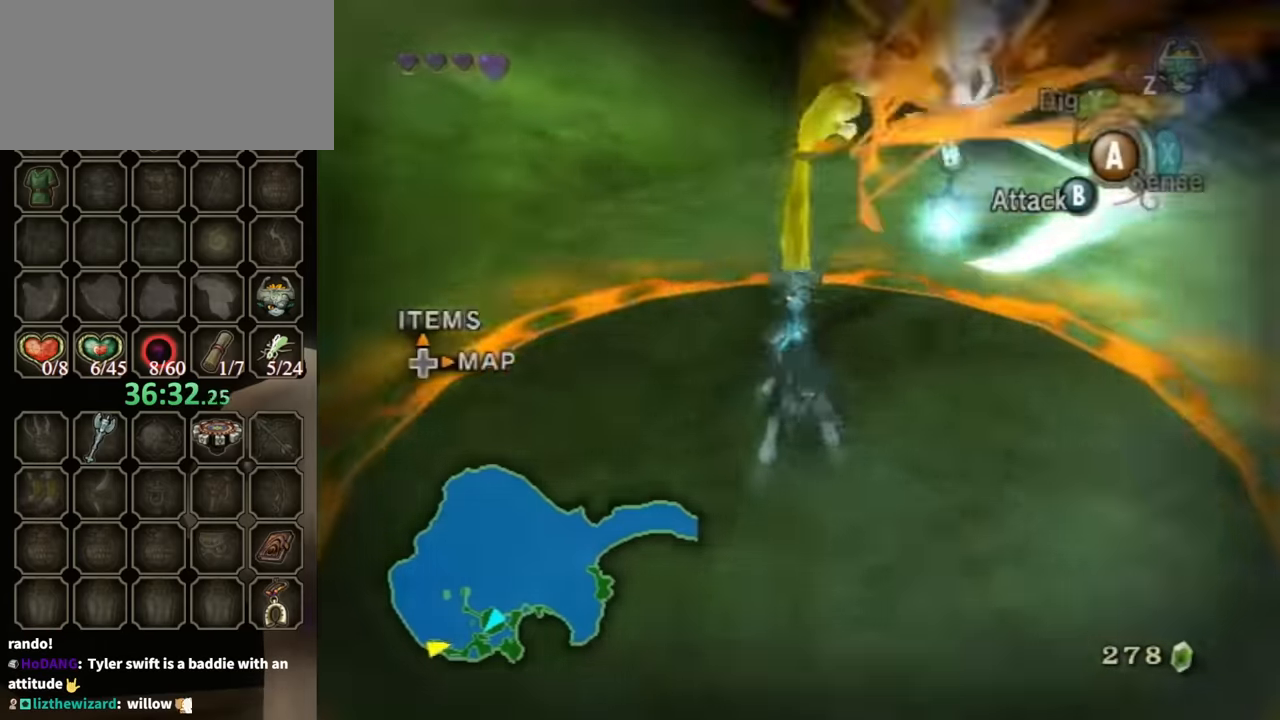
{"buttons": [], "left_stick": "down", "right_stick": "right", "events": [[500, "left_stick", "down"], [500, "right_stick", "right"]]}
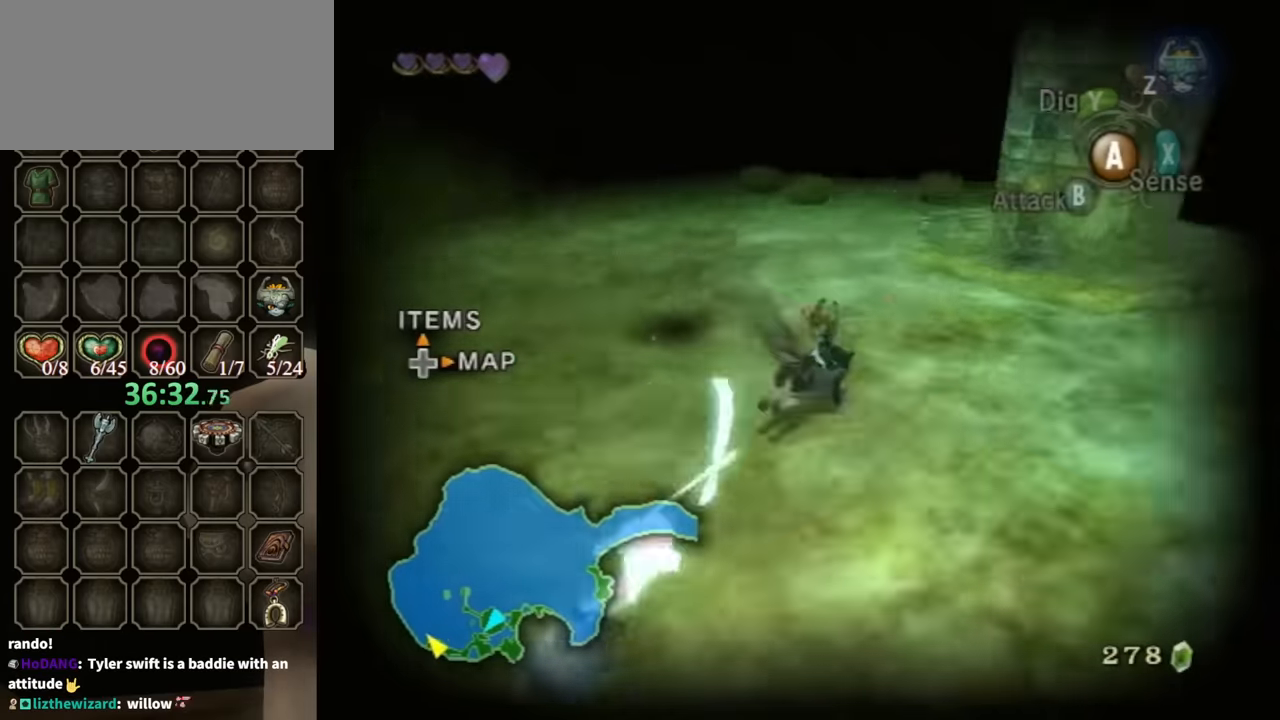
{"buttons": [], "left_stick": "center", "right_stick": "center", "events": [[33, "right_stick", "down-right"], [133, "left_stick", "down-left"], [367, "left_stick", "up-left"], [467, "left_stick", "center"], [467, "right_stick", "center"]]}
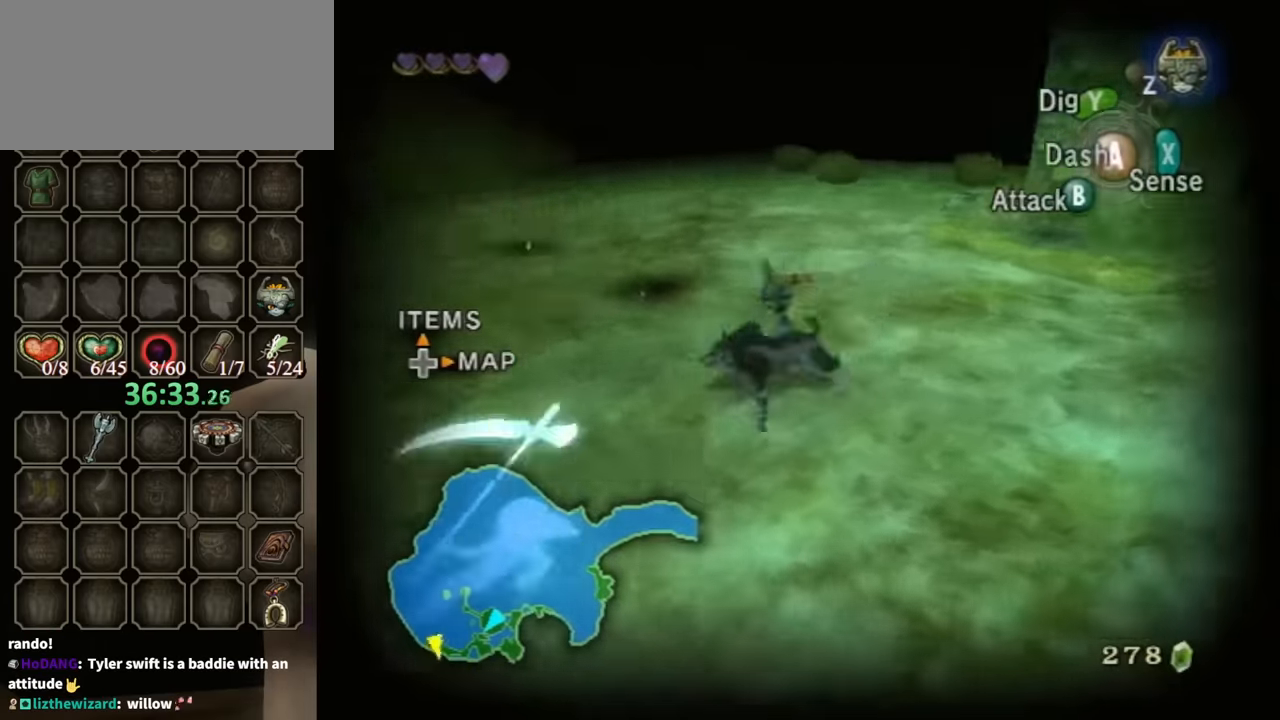
{"buttons": [], "left_stick": "center", "right_stick": "left", "events": [[267, "L1", "down"], [300, "A", "down"], [367, "L1", "up"], [400, "A", "up"], [467, "right_stick", "left"]]}
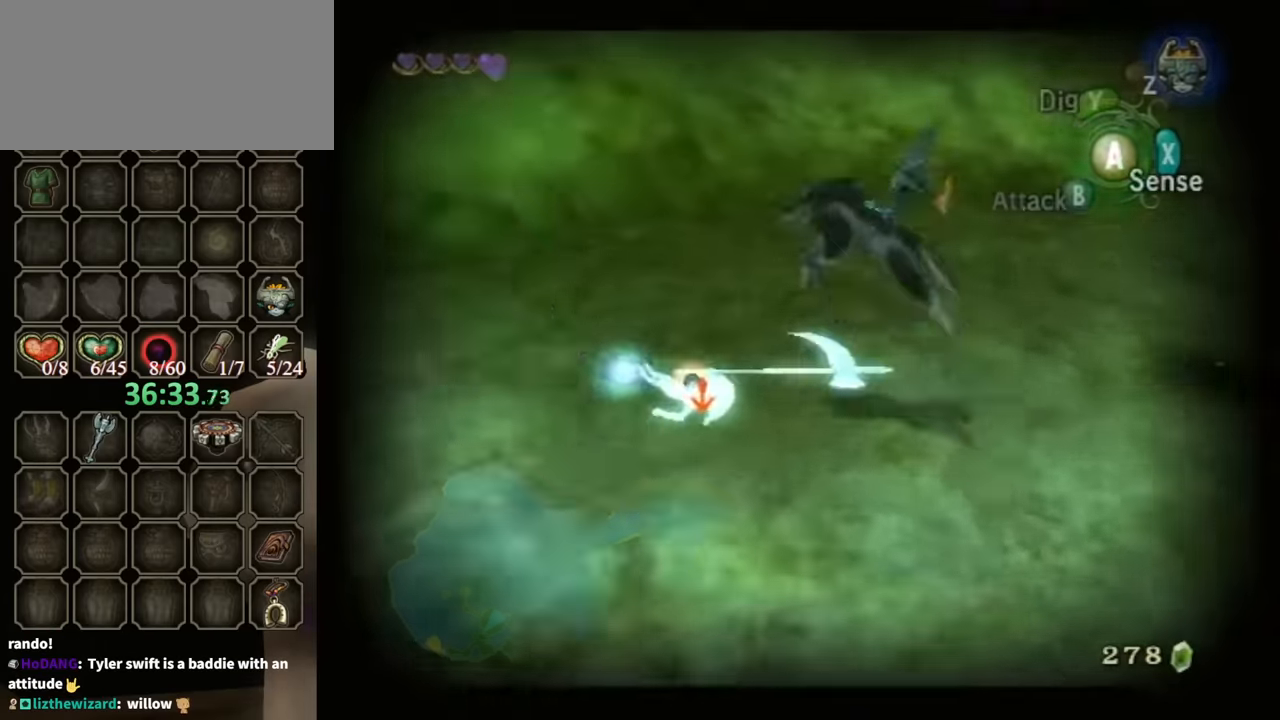
{"buttons": [], "left_stick": "center", "right_stick": "center", "events": [[67, "X", "down"], [233, "X", "up"], [333, "right_stick", "center"]]}
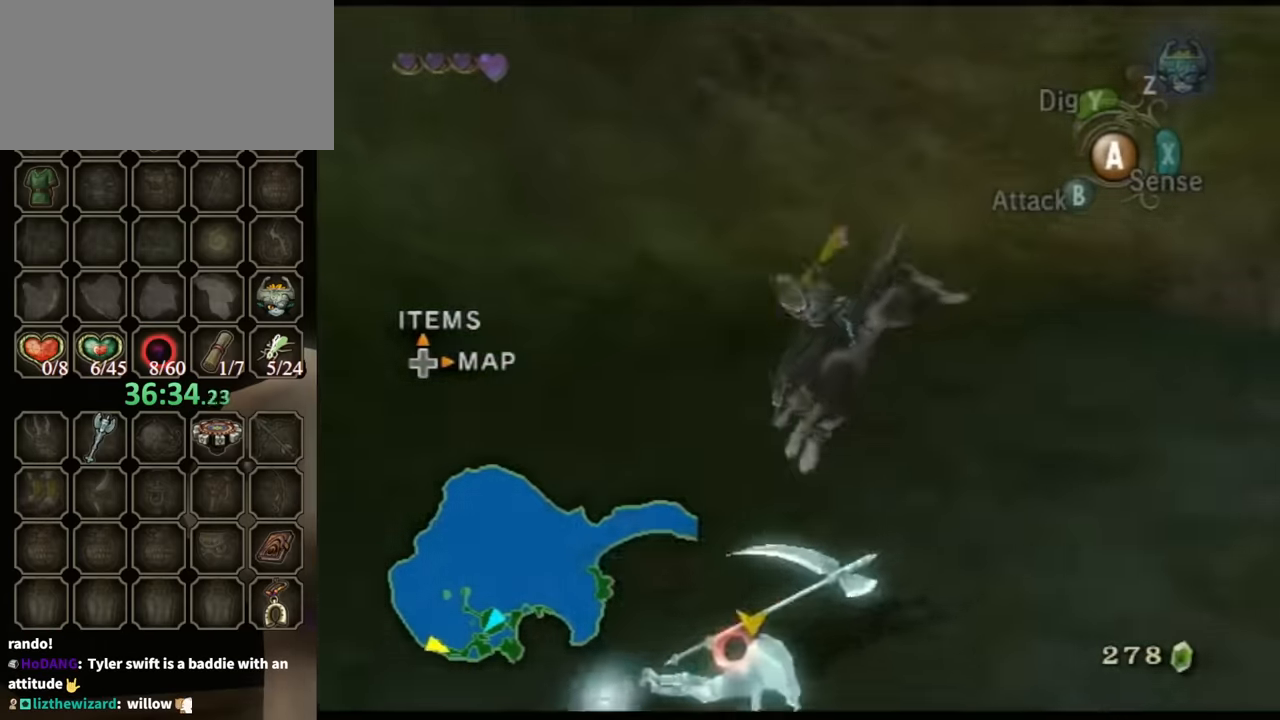
{"buttons": [], "left_stick": "center", "right_stick": "center", "events": [[233, "right_stick", "left"], [467, "right_stick", "center"]]}
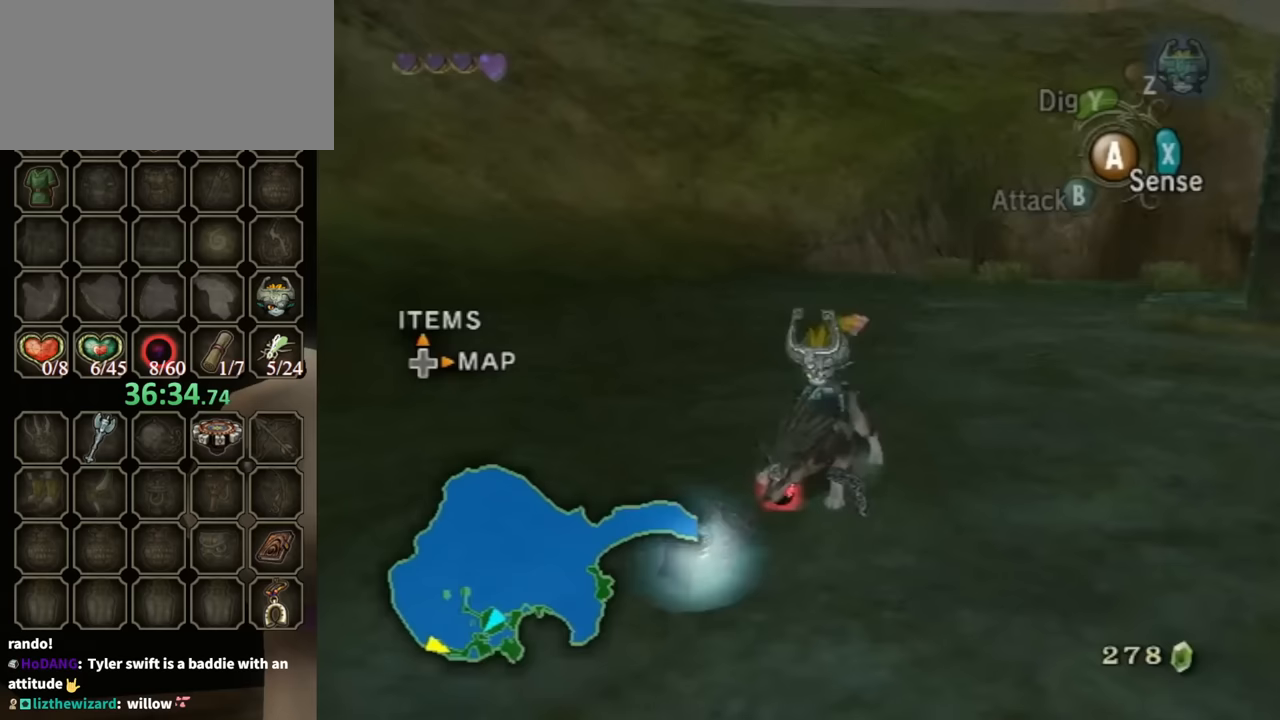
{"buttons": [], "left_stick": "center", "right_stick": "center", "events": []}
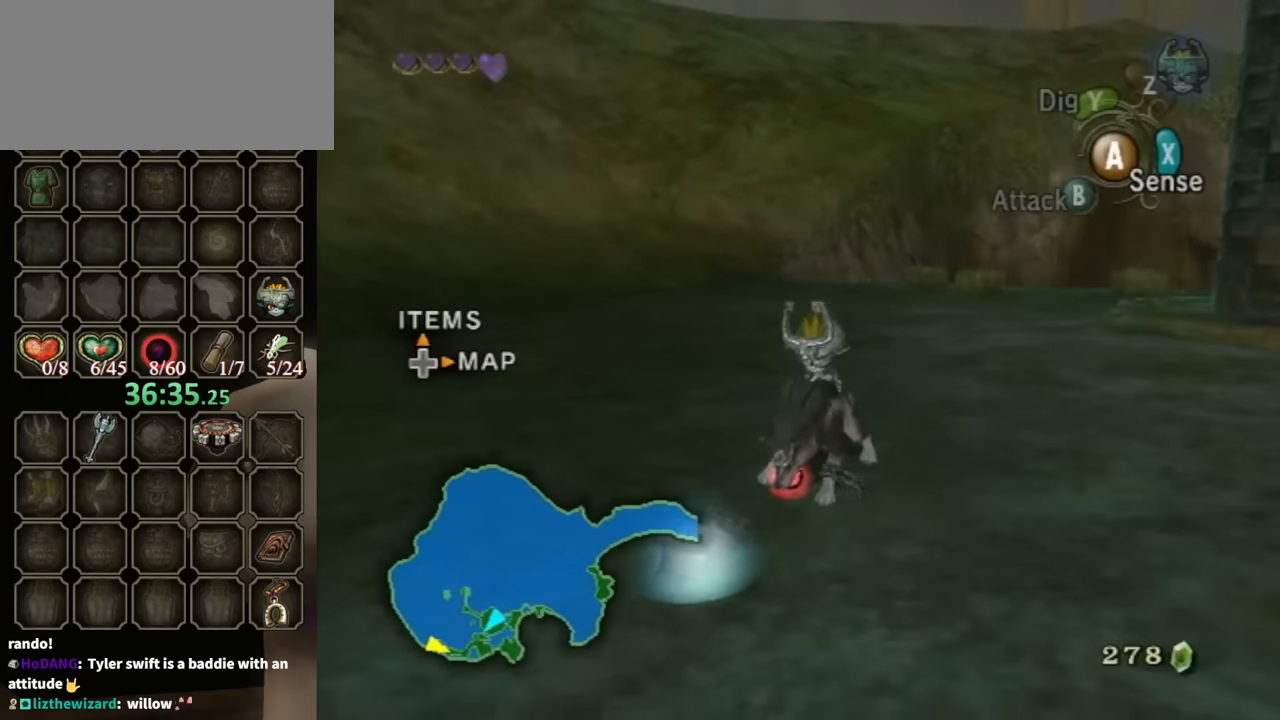
{"buttons": [], "left_stick": "center", "right_stick": "center", "events": [[67, "right_stick", "left"], [200, "right_stick", "center"]]}
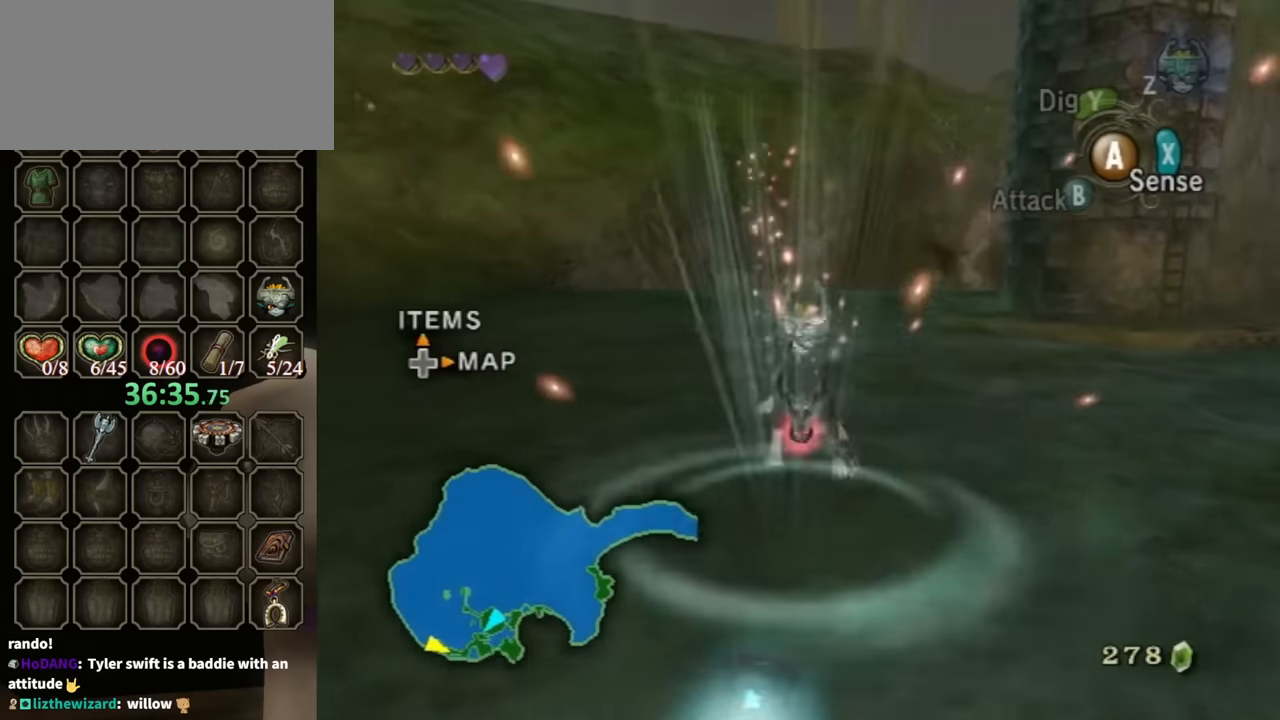
{"buttons": [], "left_stick": "center", "right_stick": "center", "events": []}
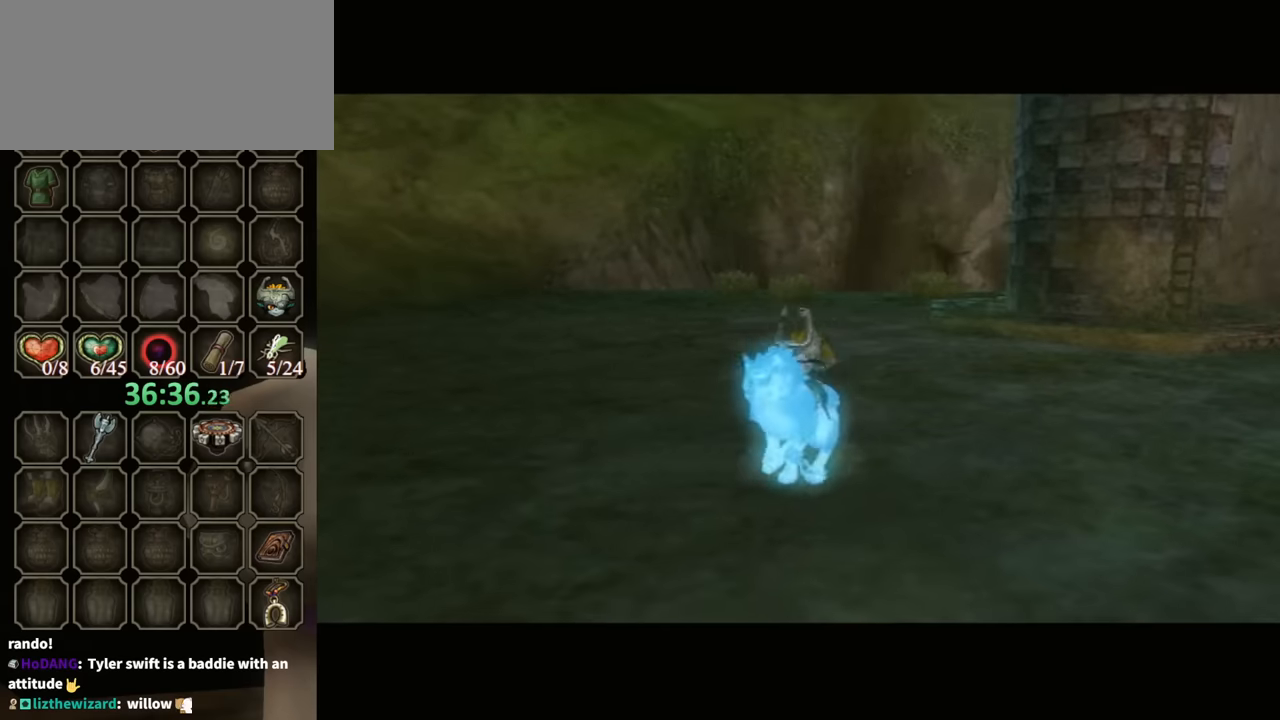
{"buttons": ["B"], "left_stick": "center", "right_stick": "center", "events": [[167, "B", "down"]]}
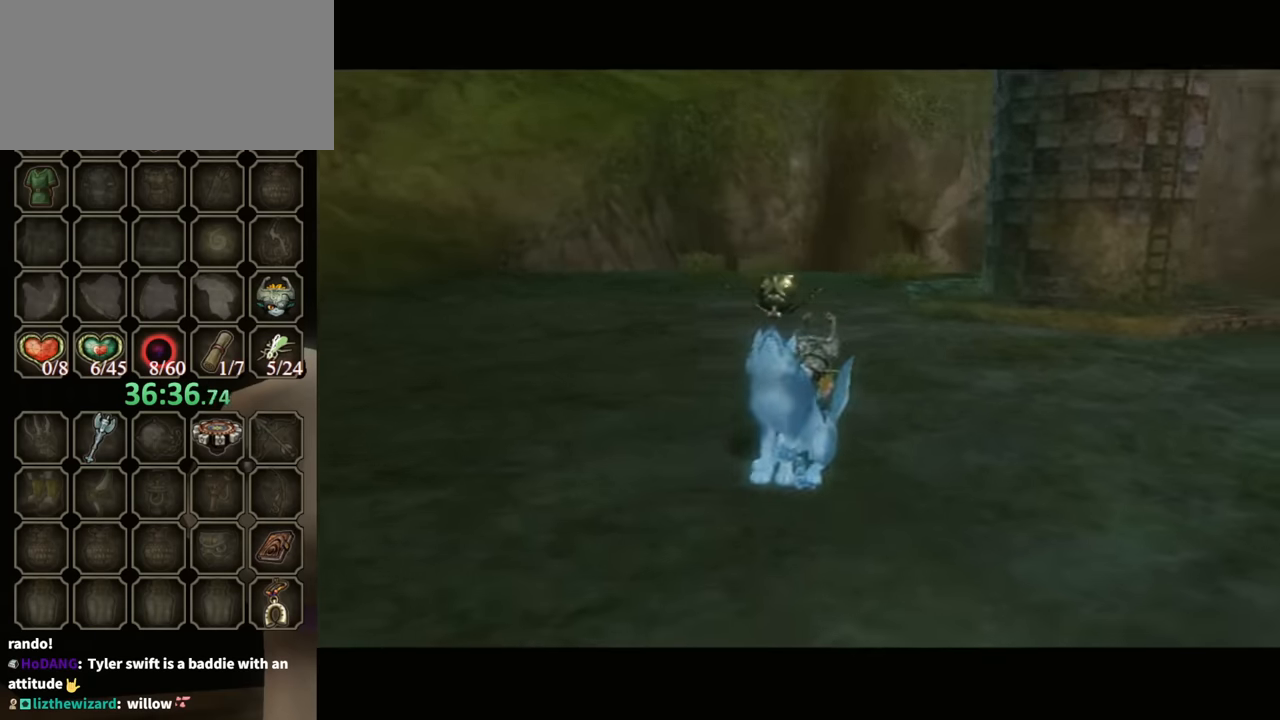
{"buttons": ["B"], "left_stick": "center", "right_stick": "center", "events": []}
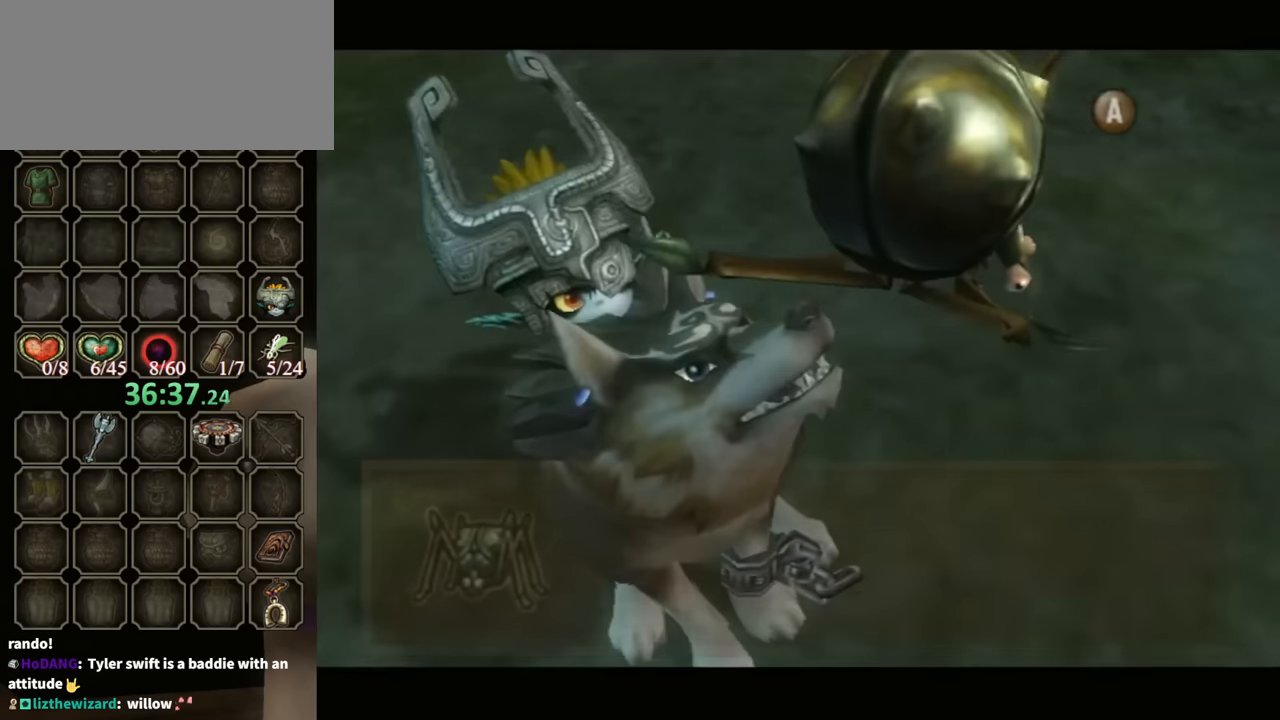
{"buttons": [], "left_stick": "up", "right_stick": "center", "events": [[433, "B", "up"], [433, "left_stick", "up"]]}
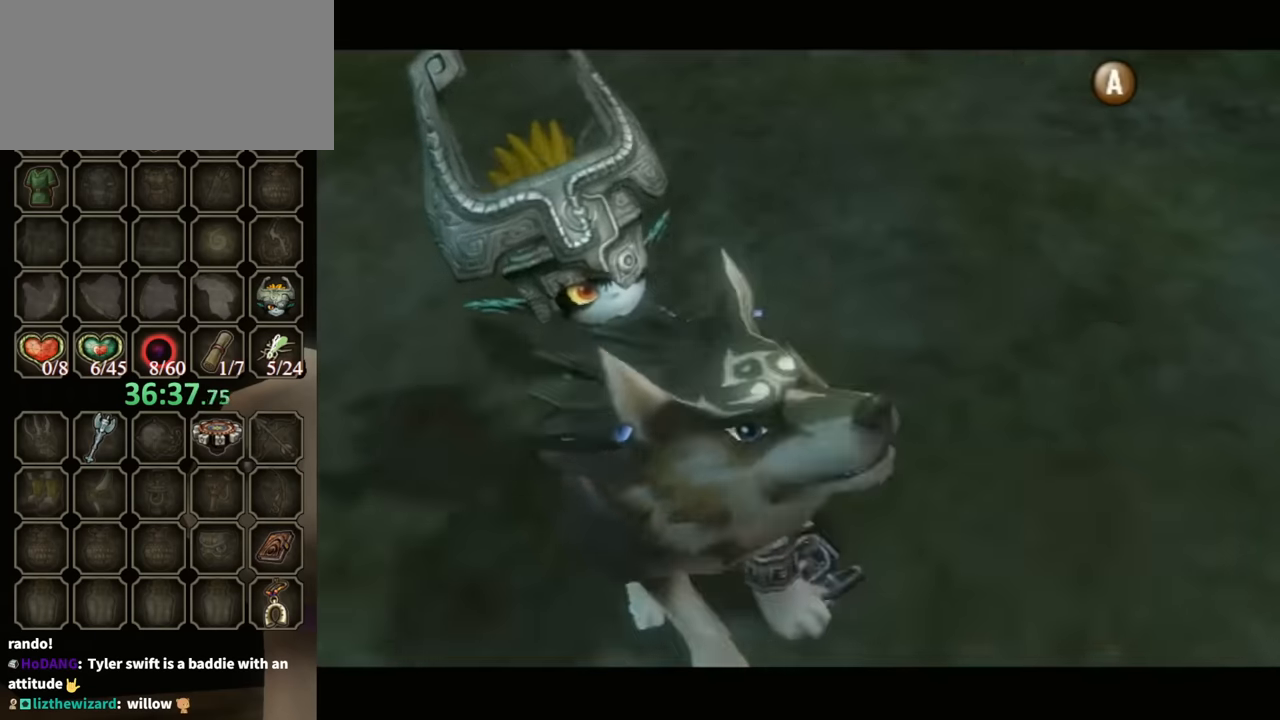
{"buttons": [], "left_stick": "up", "right_stick": "center", "events": [[167, "left_stick", "up-left"], [200, "A", "down"], [267, "A", "up"], [333, "A", "down"], [433, "A", "up"], [433, "left_stick", "up"]]}
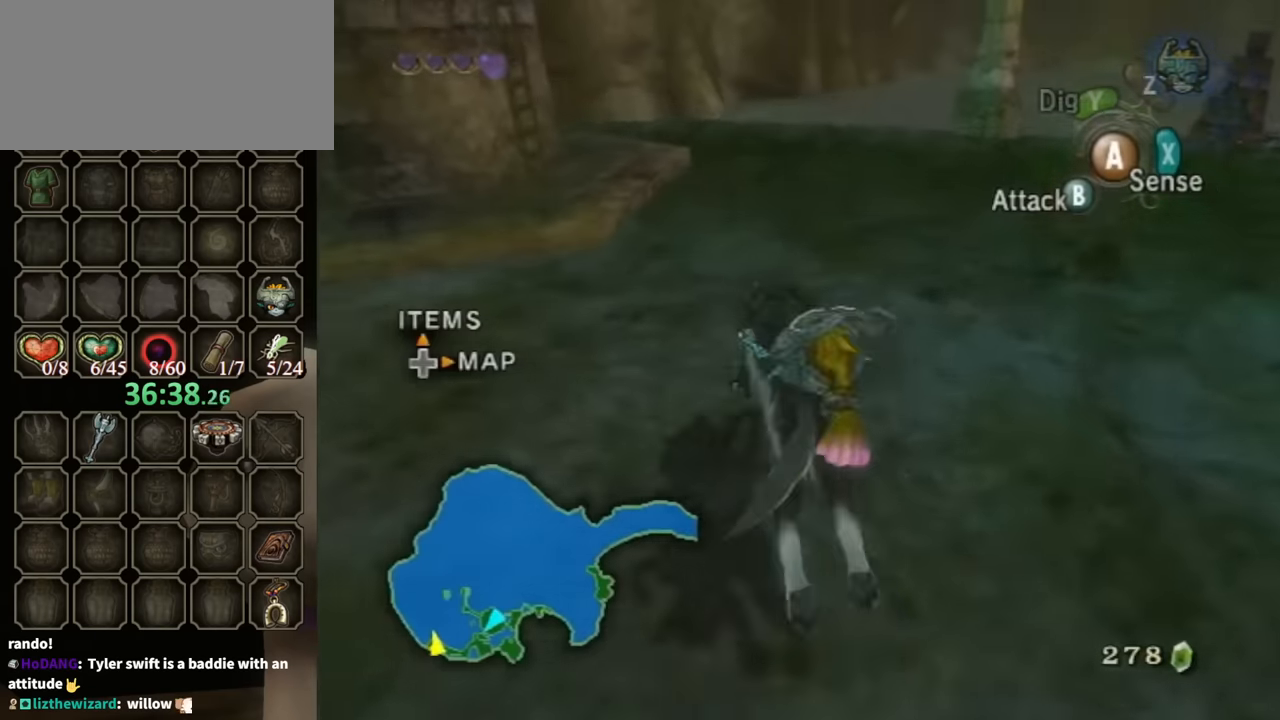
{"buttons": ["R1"], "left_stick": "up-left", "right_stick": "center", "events": [[133, "left_stick", "up-left"], [500, "R1", "down"]]}
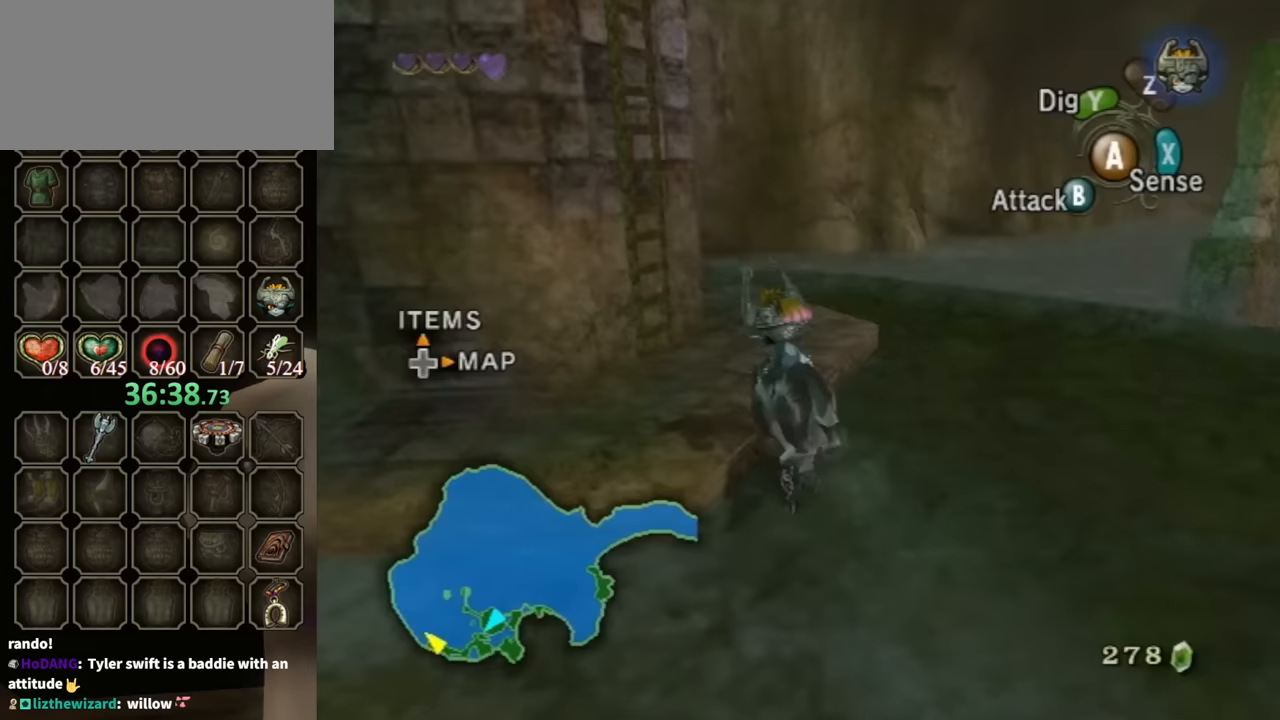
{"buttons": ["Y", "R1"], "left_stick": "center", "right_stick": "center", "events": [[67, "Y", "down"], [100, "left_stick", "center"]]}
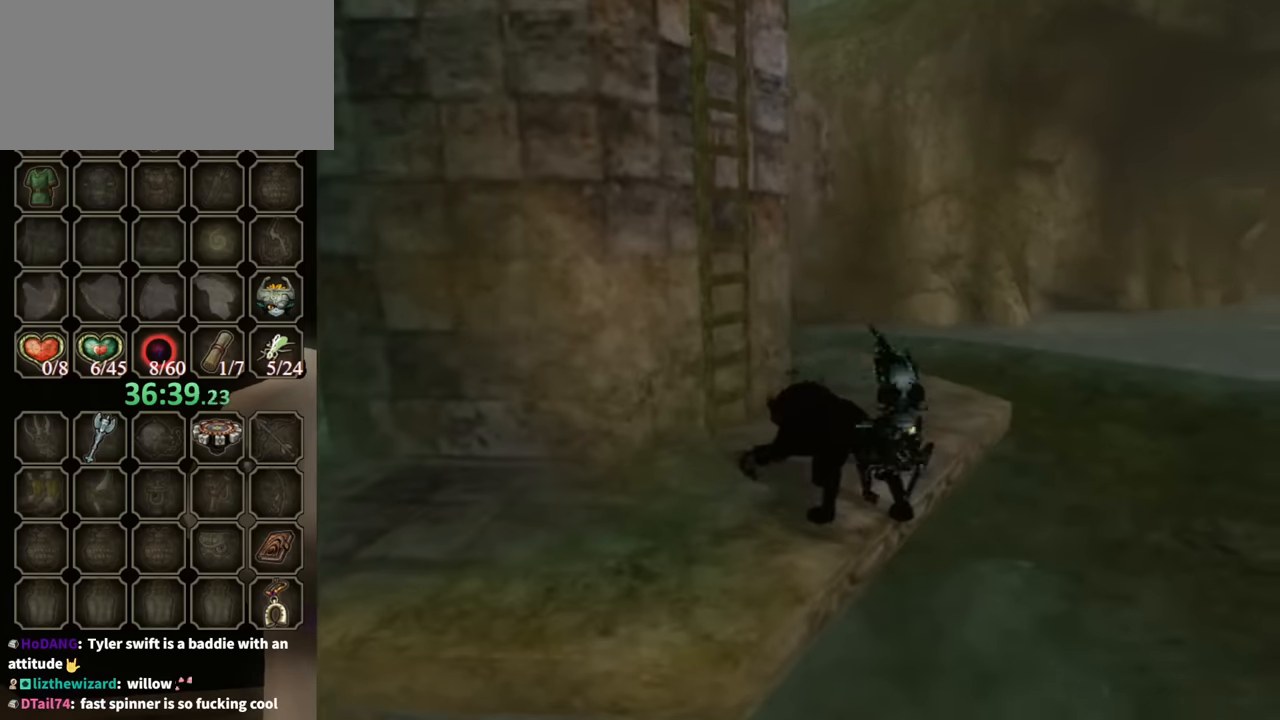
{"buttons": [], "left_stick": "up", "right_stick": "center", "events": [[133, "Y", "up"], [233, "R1", "up"], [467, "left_stick", "up"]]}
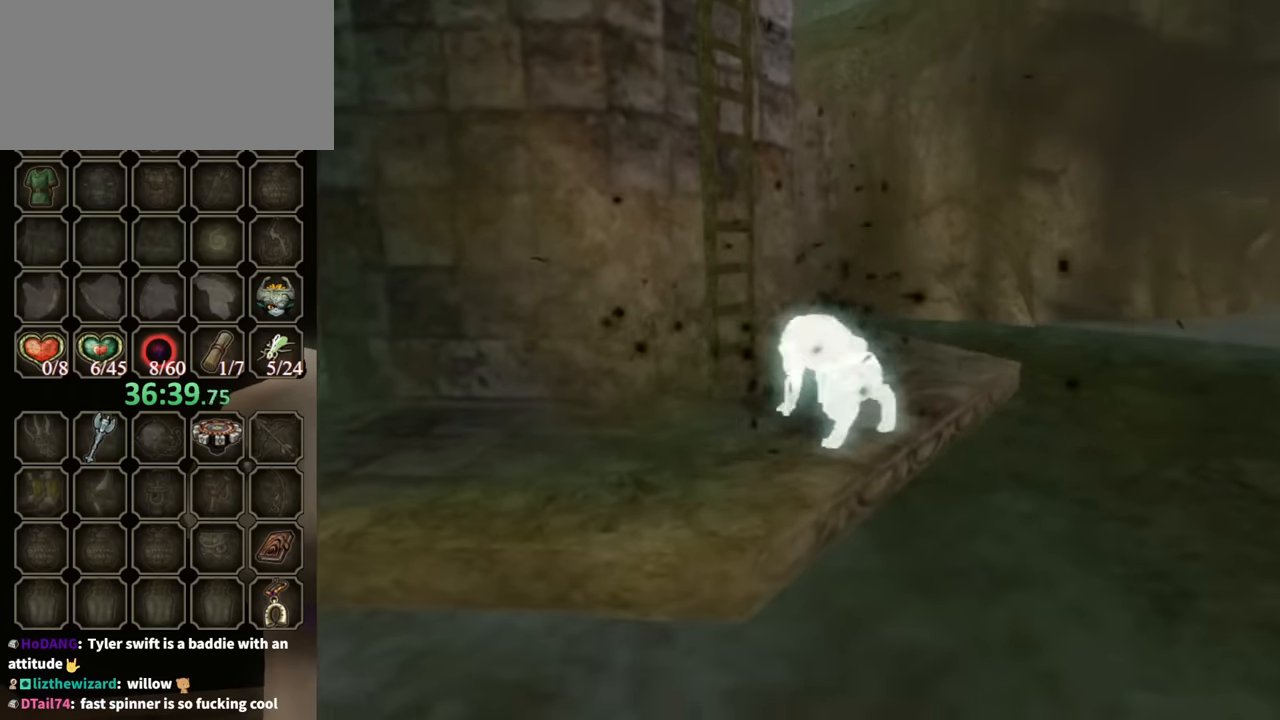
{"buttons": [], "left_stick": "up-left", "right_stick": "down-right", "events": [[33, "left_stick", "up-left"], [267, "right_stick", "down-right"]]}
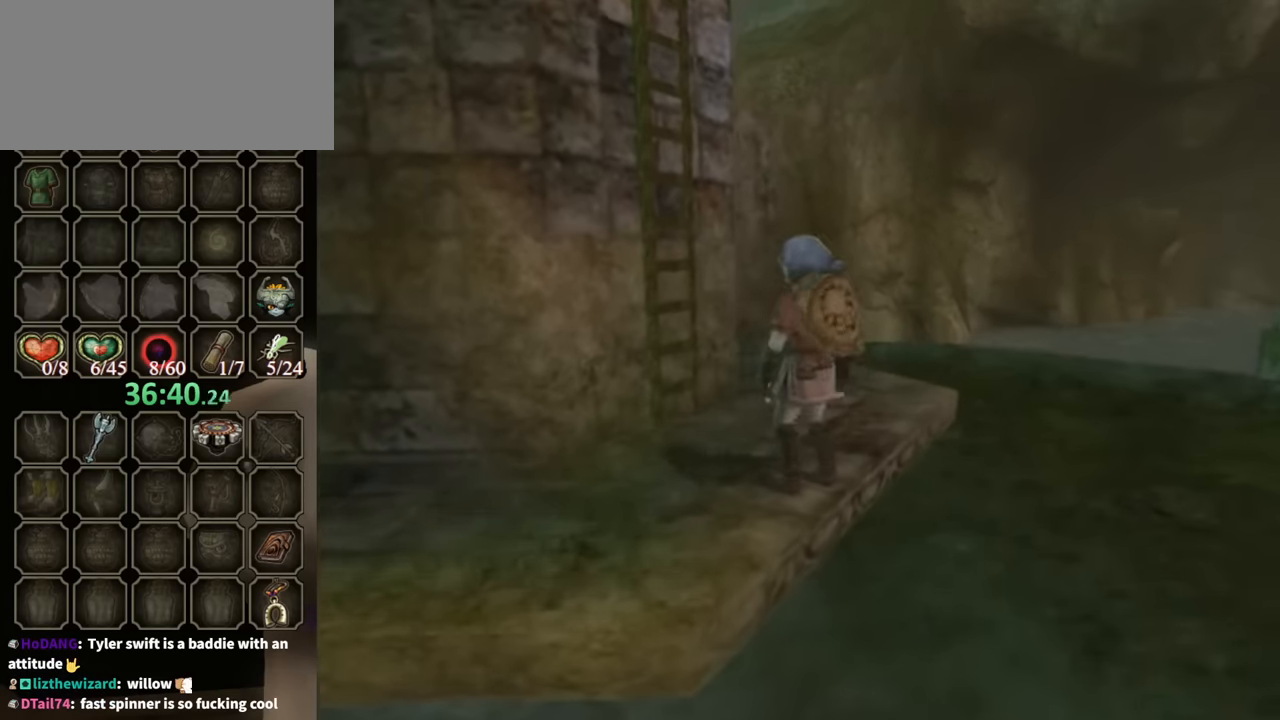
{"buttons": [], "left_stick": "up", "right_stick": "down-right", "events": [[300, "left_stick", "up"]]}
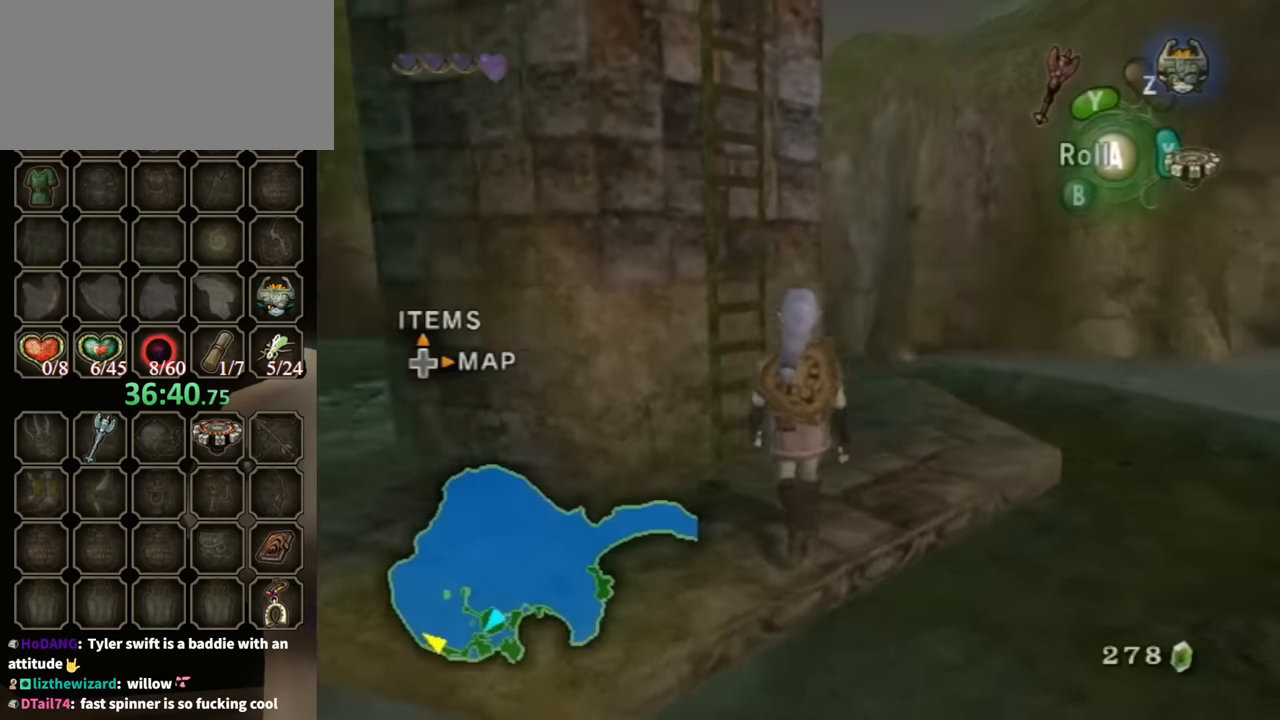
{"buttons": [], "left_stick": "up", "right_stick": "down-right", "events": [[100, "right_stick", "center"], [367, "right_stick", "down-right"]]}
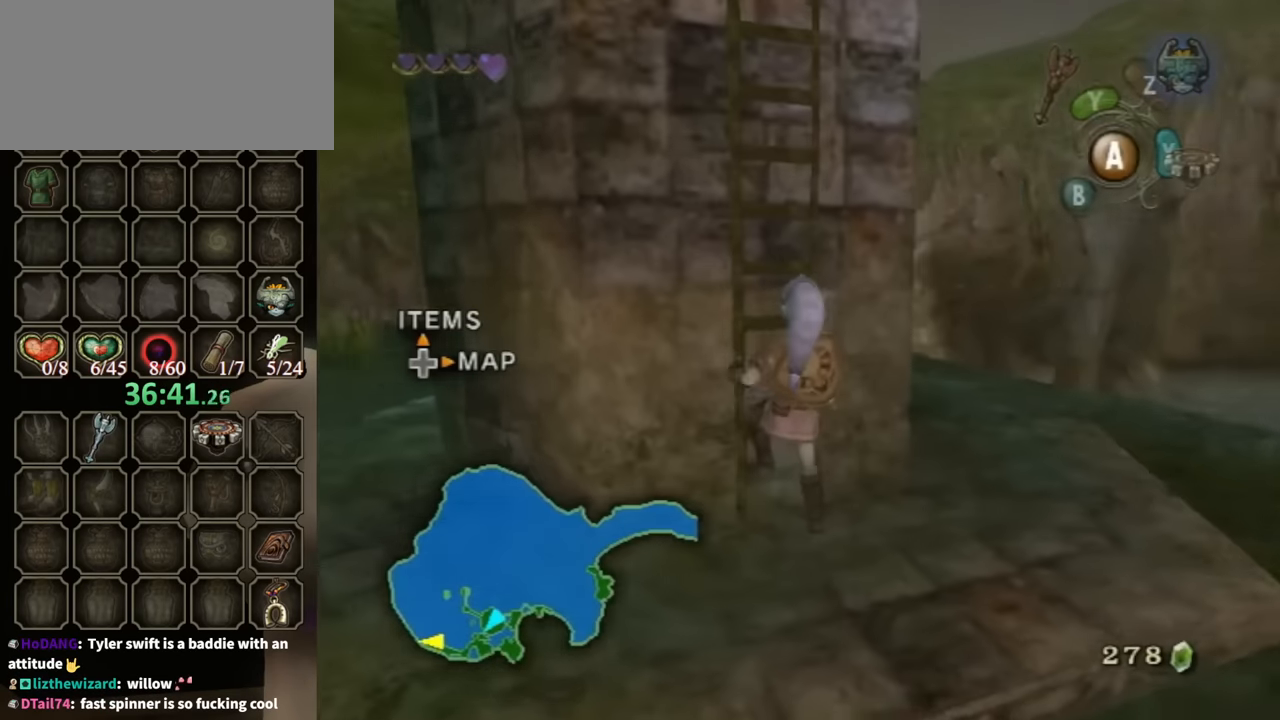
{"buttons": [], "left_stick": "up", "right_stick": "center", "events": [[167, "right_stick", "center"]]}
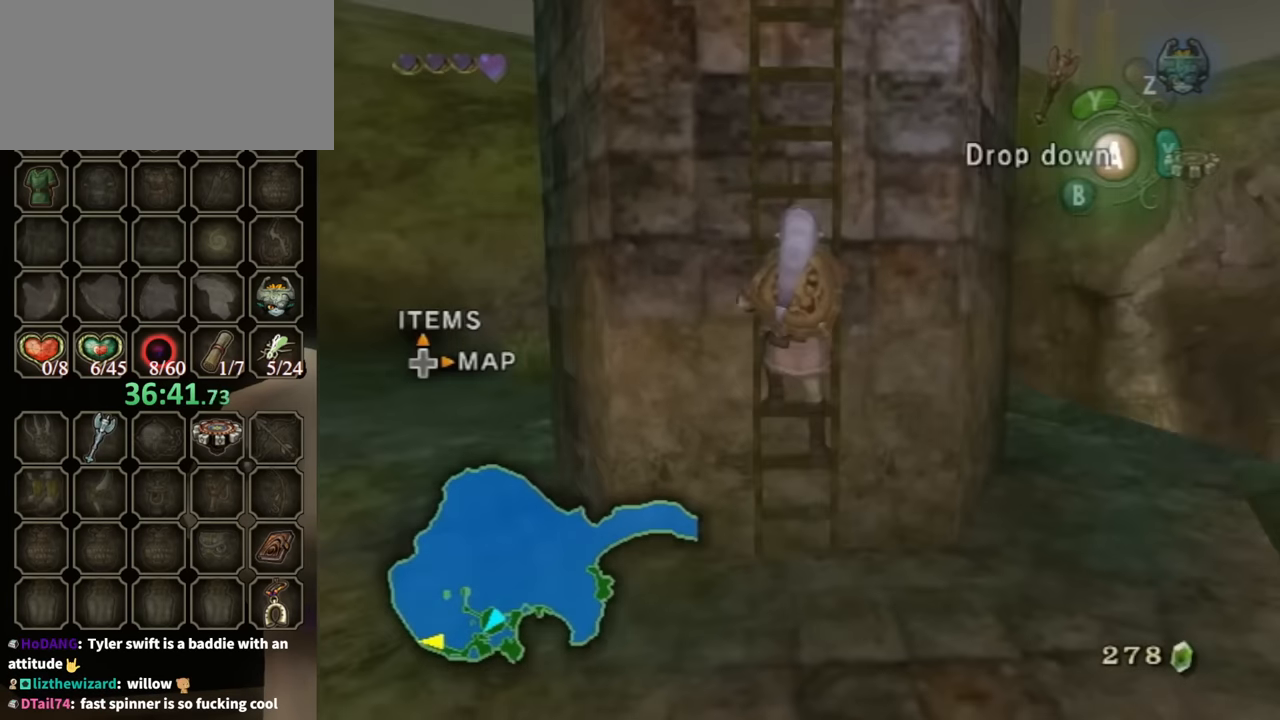
{"buttons": [], "left_stick": "up", "right_stick": "down-right", "events": [[67, "right_stick", "down-right"]]}
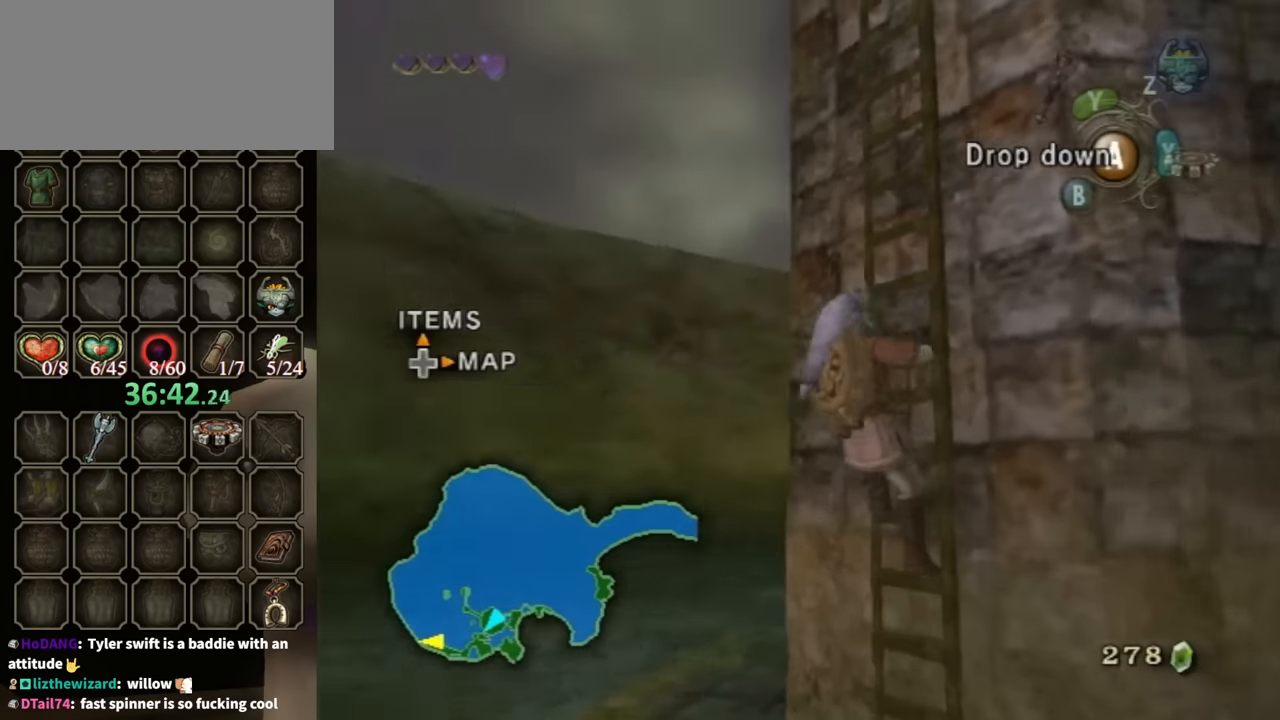
{"buttons": [], "left_stick": "up", "right_stick": "down-right", "events": []}